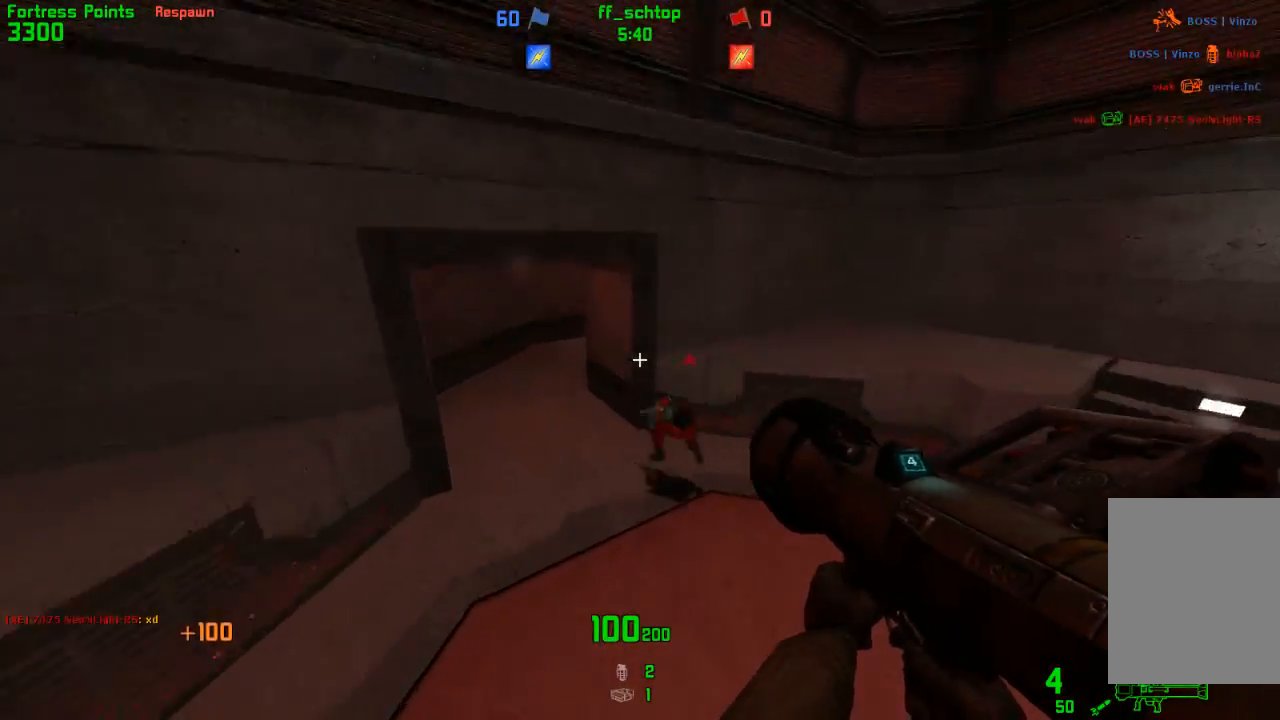
Gameplay with keyboard; each line is a JSON object with the keys held at the frame after it. "events" lists presses ("down") and releases ("up") of "1", "2", "3", "4", "5", "back", "bag", "duck", "forward", "jump", "last", "left", "right", "talk", "throw" and "use" between this image and that frame as [ms after this image, input, new state], when the widget could be followed in between. No other keys are recorded. Mouse input is not recorded. Key names are as the overlay labels them; some are game actions (e.g. jump) rather than physical keys.
{"keys": ["left"], "events": [[50, "jump", "down"], [250, "left", "up"], [267, "right", "down"], [400, "jump", "up"], [400, "left", "down"], [417, "right", "up"]]}
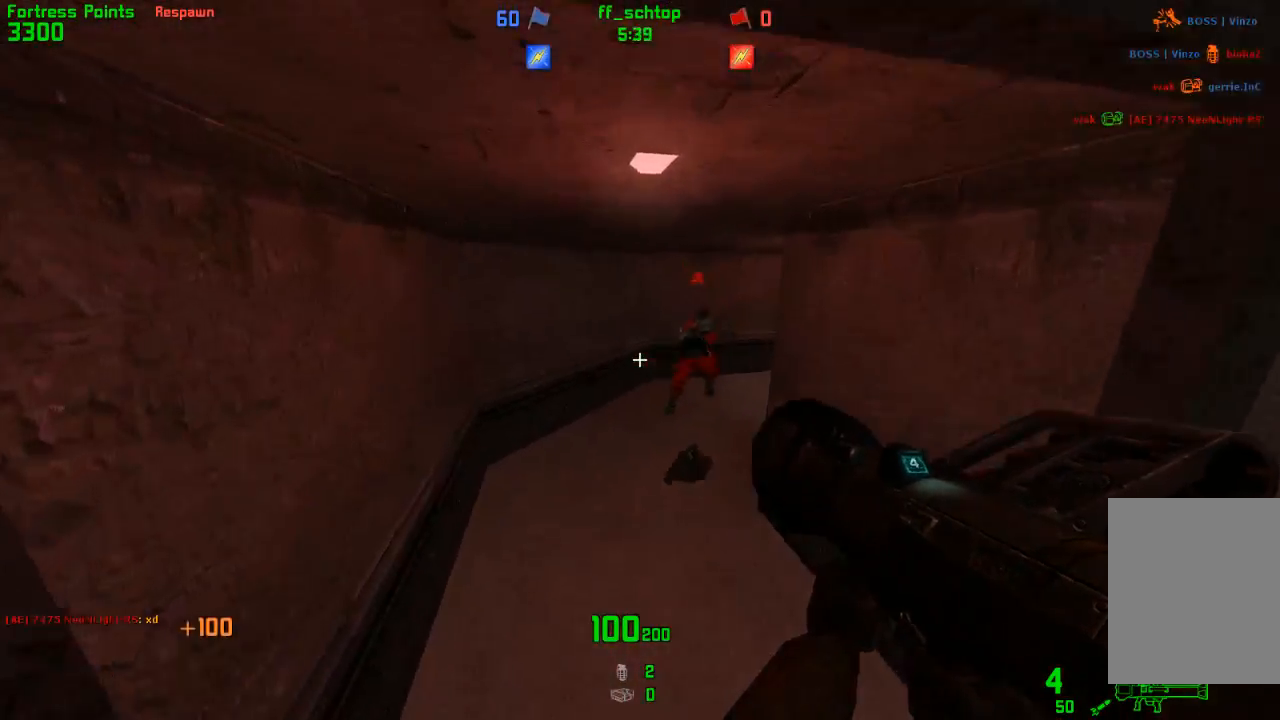
{"keys": ["jump", "right", "talk"], "events": [[50, "left", "up"], [117, "talk", "down"], [250, "jump", "down"], [267, "right", "down"]]}
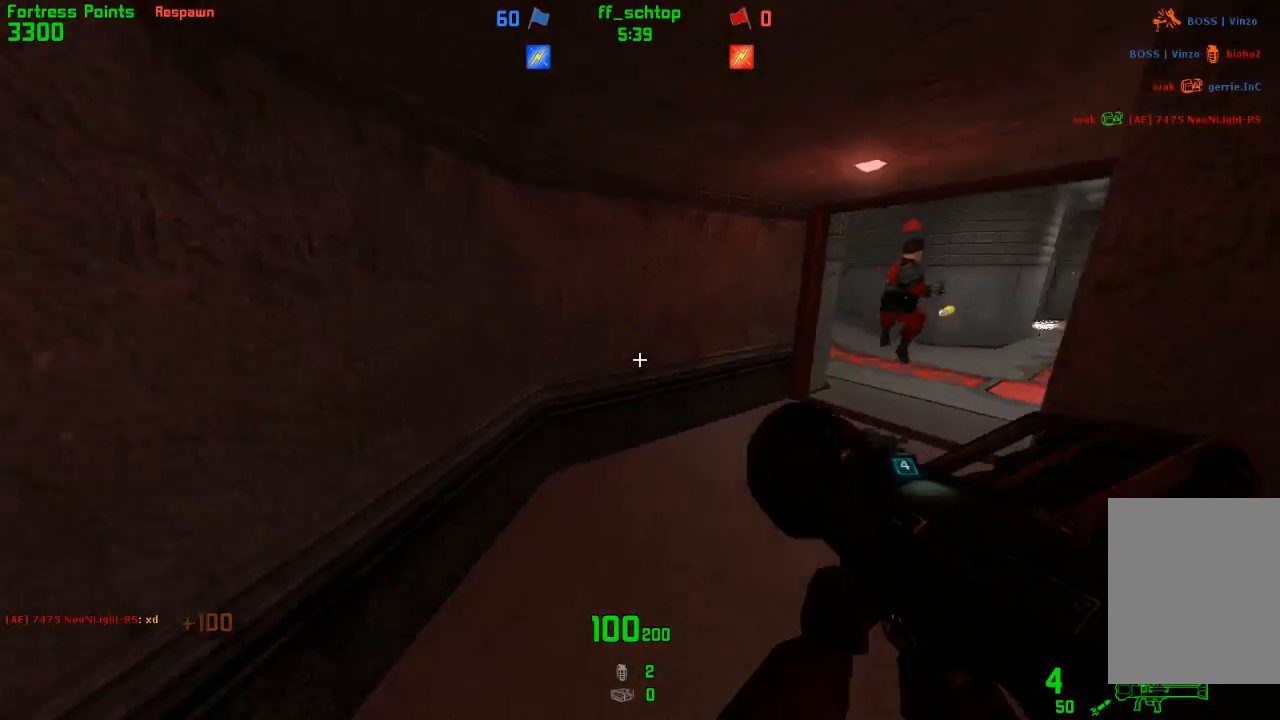
{"keys": ["jump", "talk"], "events": [[83, "jump", "up"], [500, "jump", "down"], [500, "right", "up"]]}
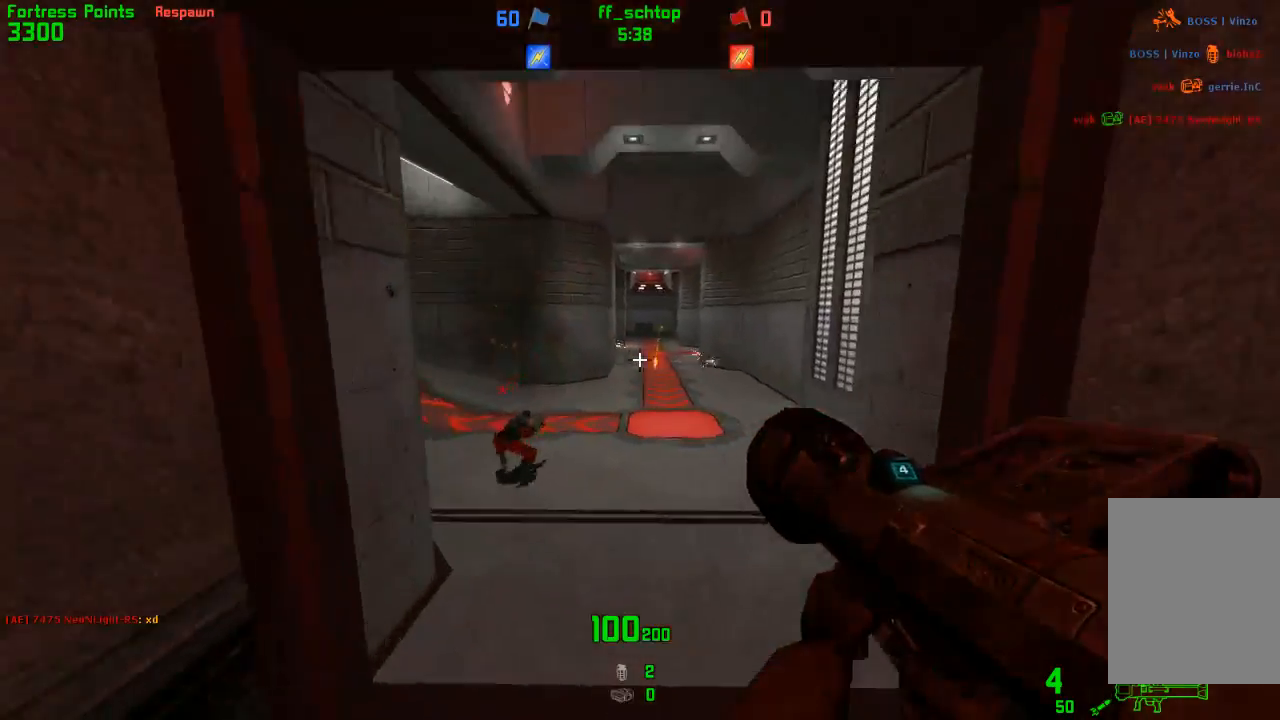
{"keys": ["left"], "events": [[100, "left", "down"], [267, "jump", "up"], [350, "talk", "up"]]}
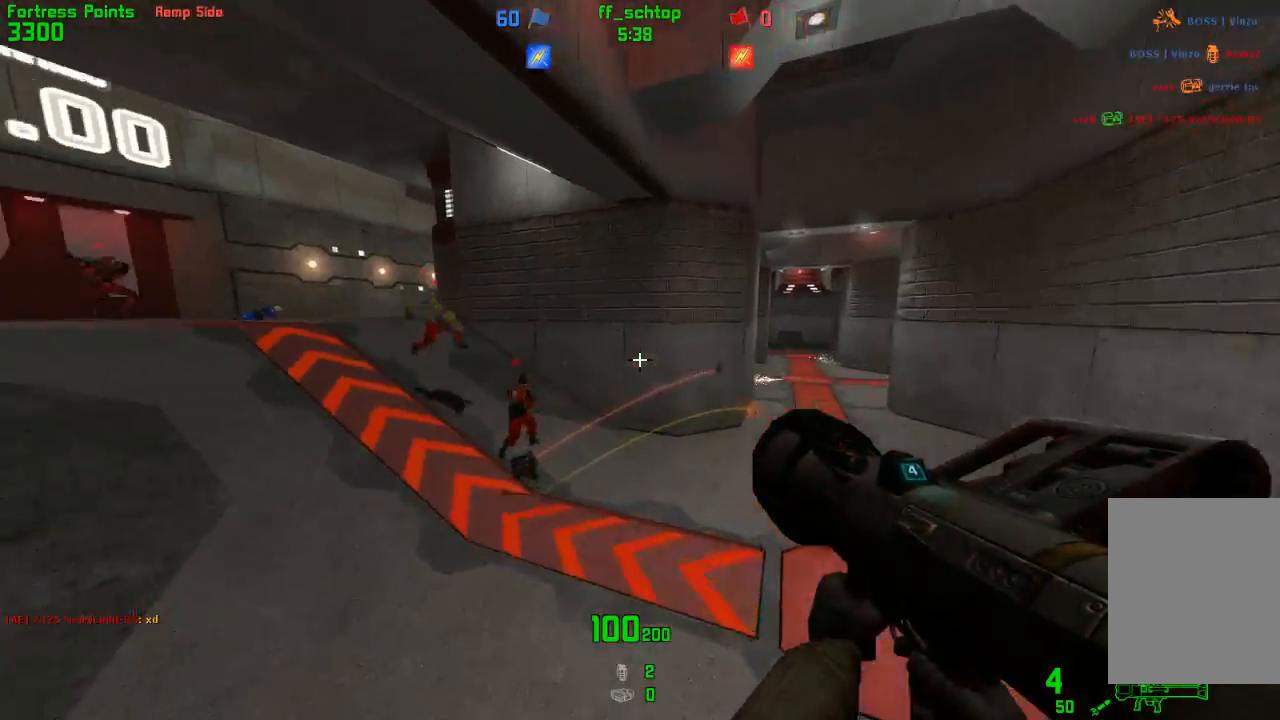
{"keys": ["right"], "events": [[200, "jump", "down"], [433, "jump", "up"], [433, "right", "down"], [467, "left", "up"]]}
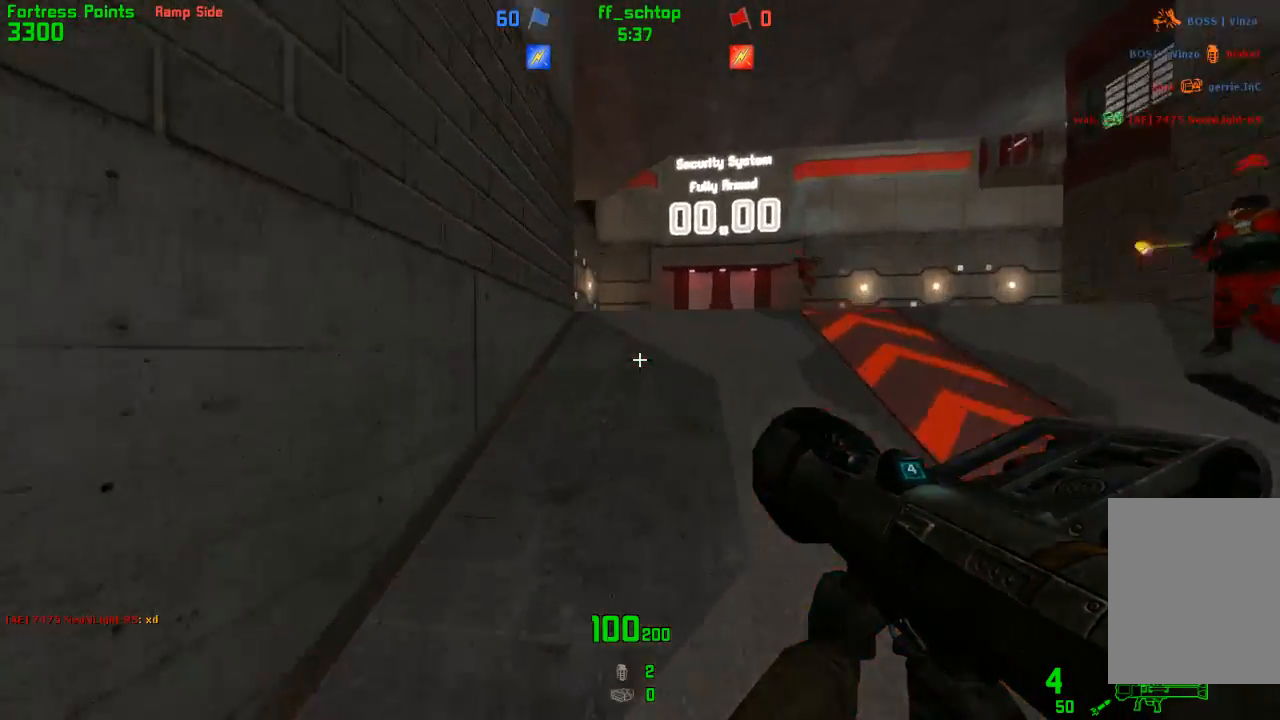
{"keys": ["left"], "events": [[50, "jump", "down"], [317, "left", "down"], [350, "right", "up"], [433, "jump", "up"]]}
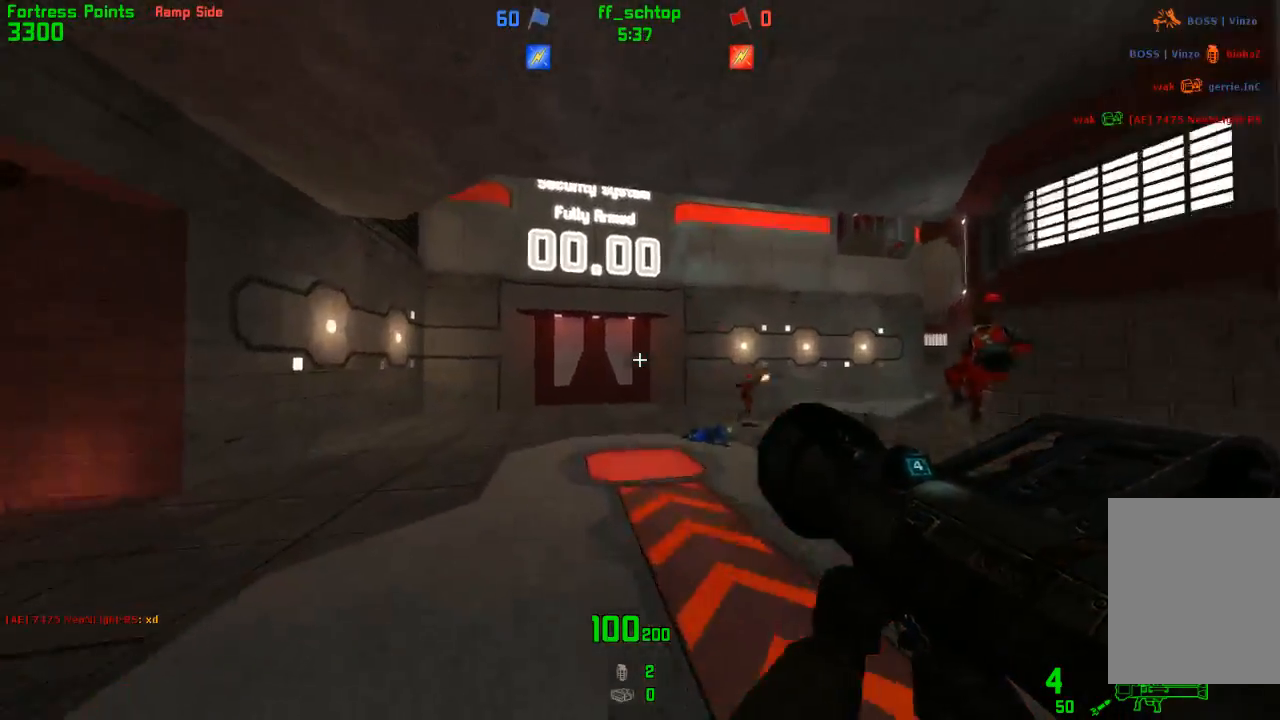
{"keys": ["jump", "left"], "events": [[100, "left", "up"], [100, "right", "down"], [217, "left", "down"], [250, "right", "up"], [450, "jump", "down"]]}
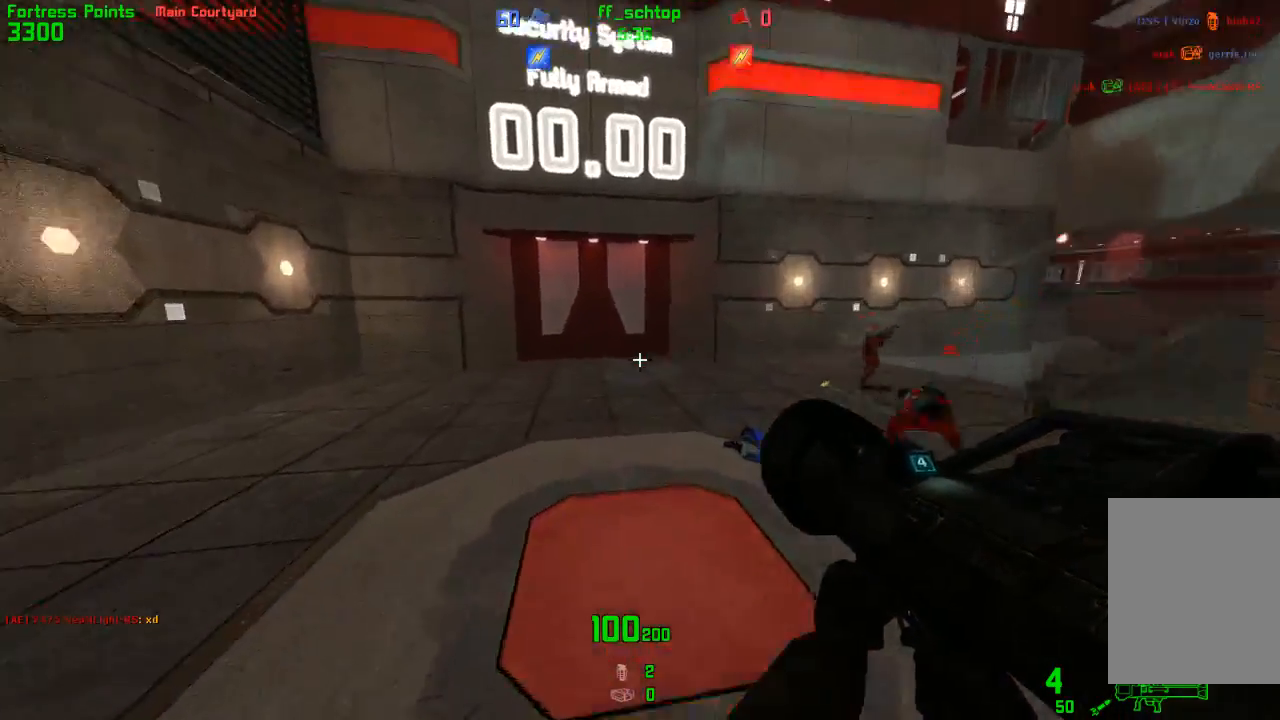
{"keys": ["right"], "events": [[283, "right", "down"], [333, "left", "up"], [367, "jump", "up"]]}
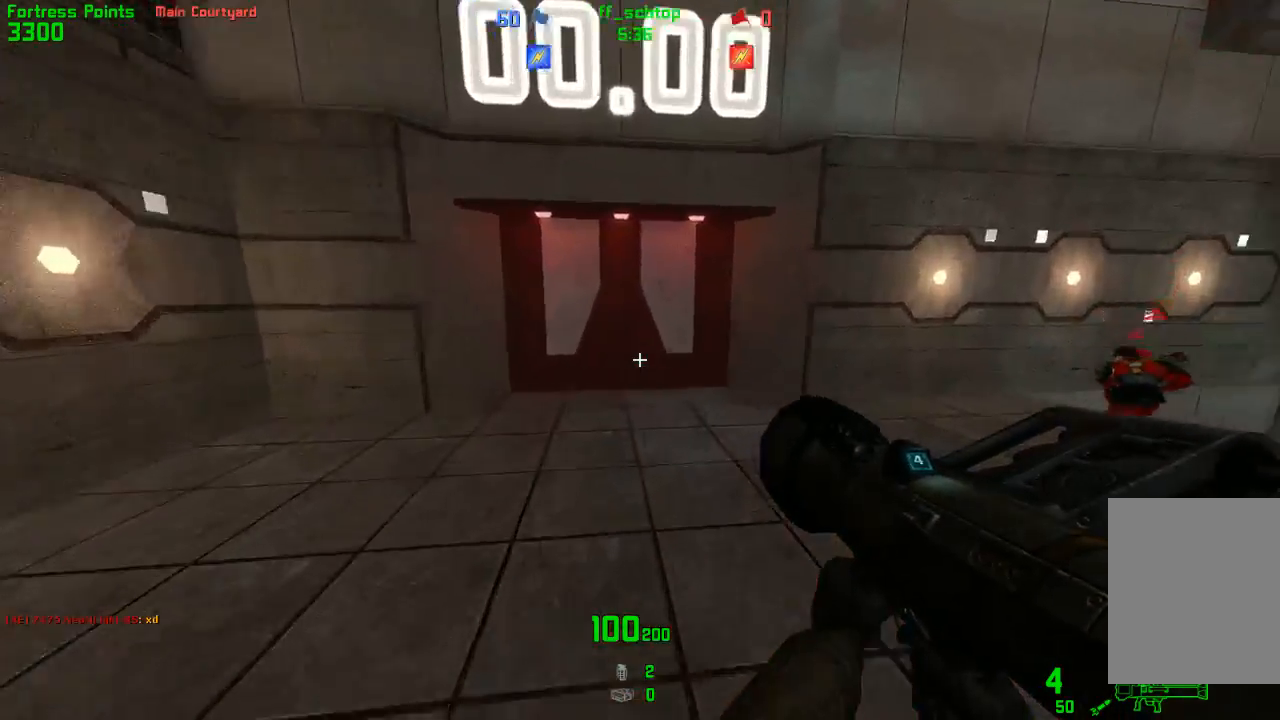
{"keys": ["jump", "right"], "events": [[150, "jump", "down"]]}
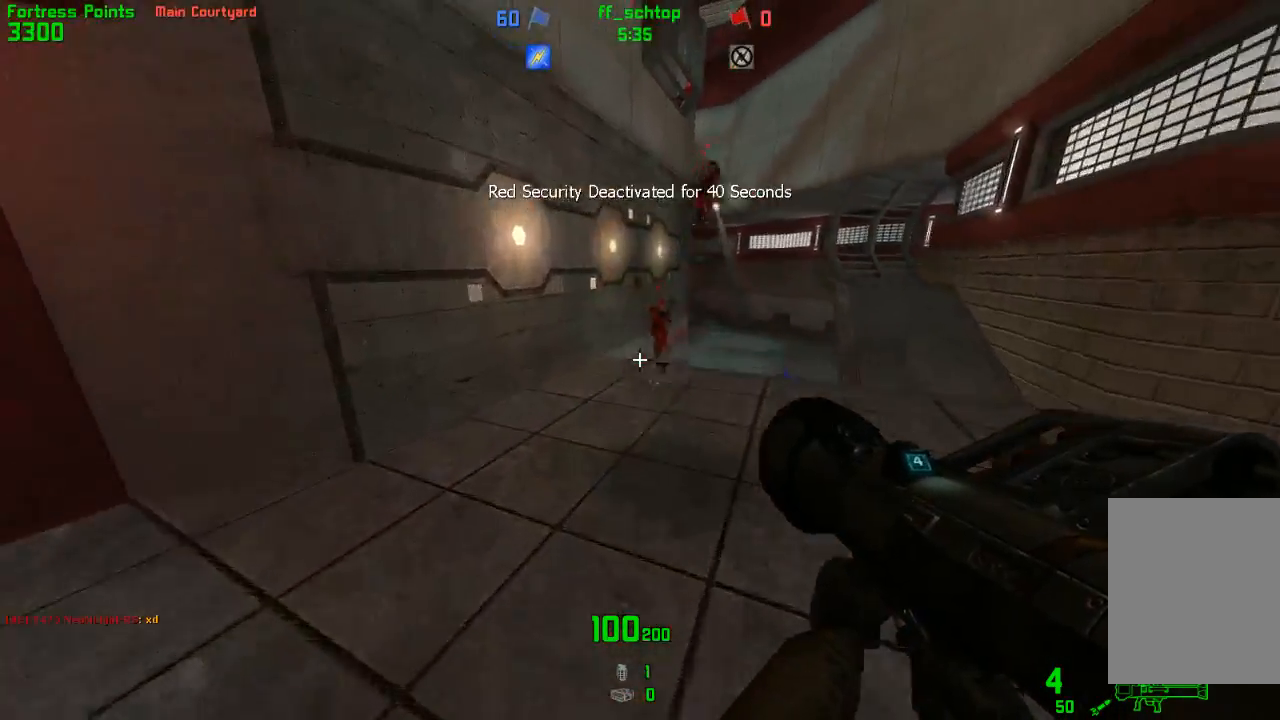
{"keys": ["jump", "left"], "events": [[133, "left", "down"], [217, "jump", "up"], [217, "right", "up"], [500, "jump", "down"]]}
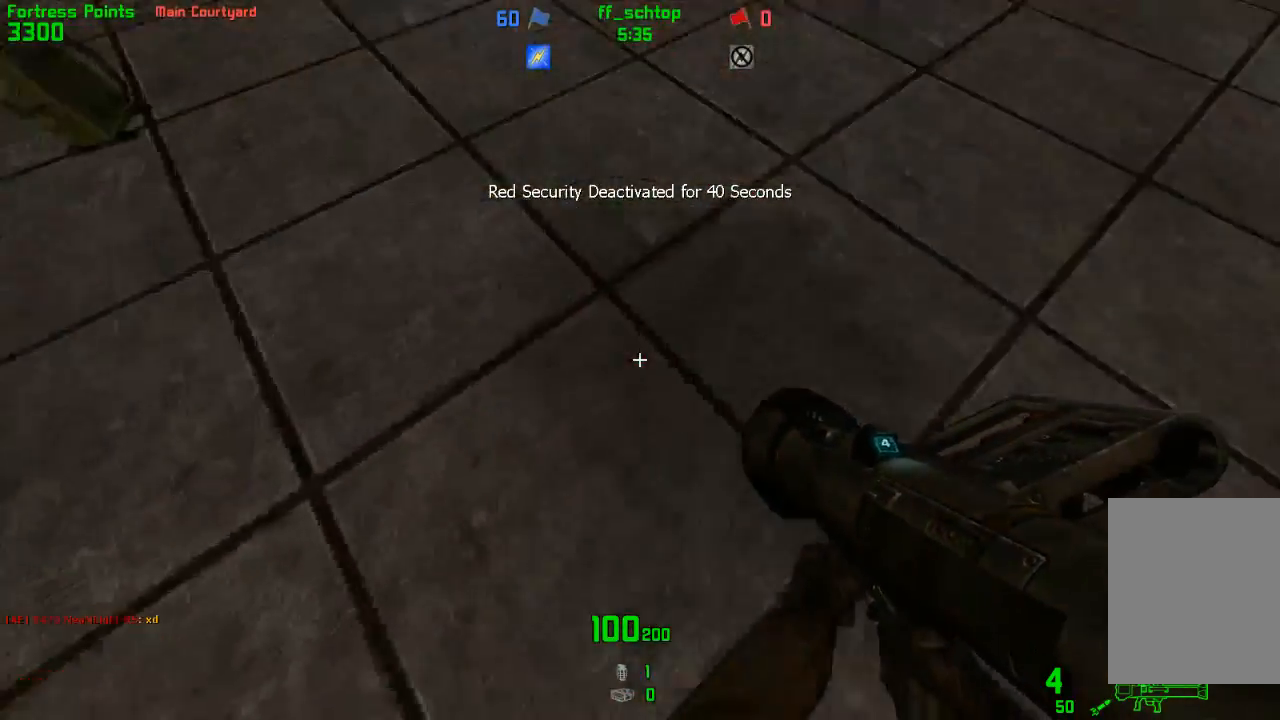
{"keys": ["right"], "events": [[233, "jump", "up"], [400, "right", "down"], [417, "left", "up"]]}
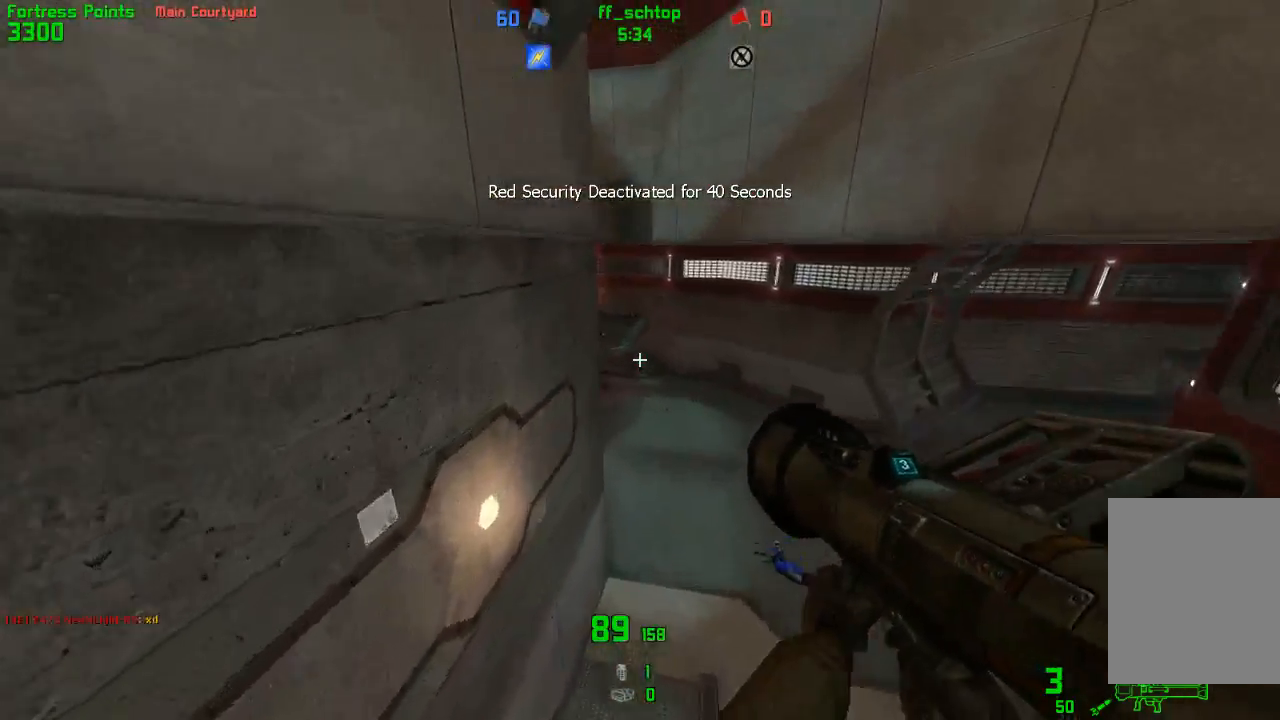
{"keys": ["left"], "events": [[233, "left", "down"], [283, "right", "up"]]}
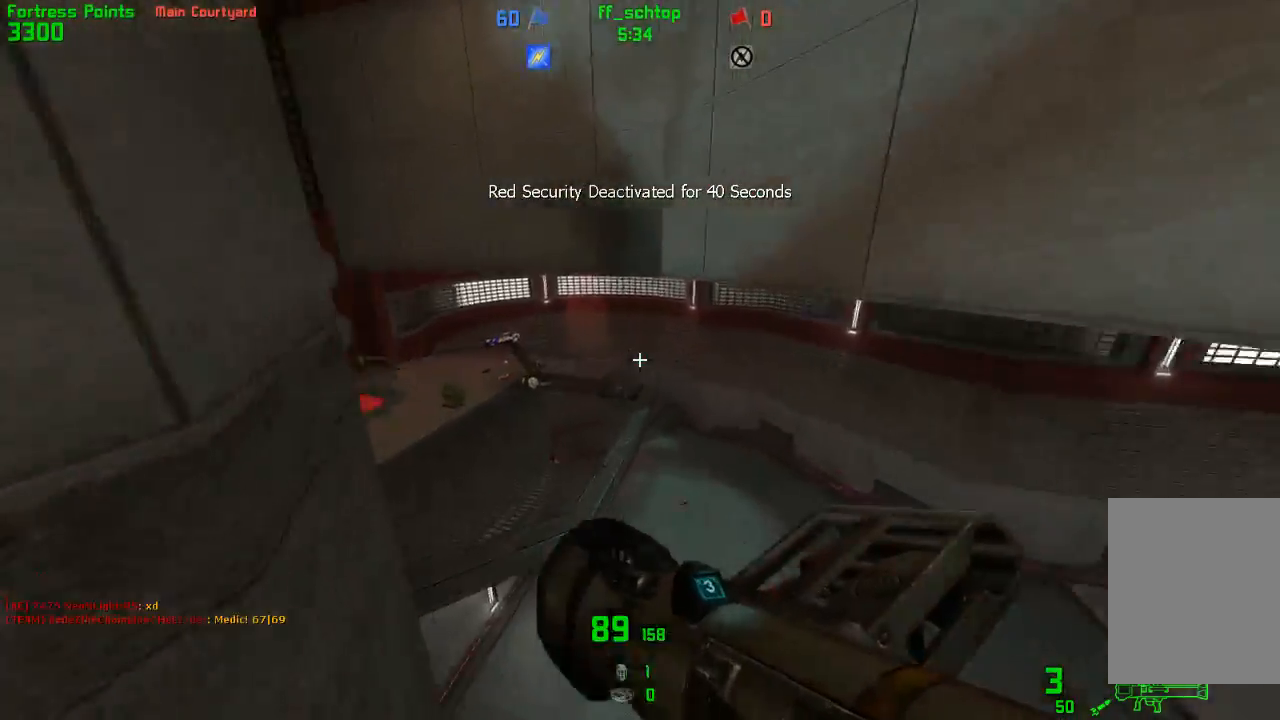
{"keys": ["left"], "events": [[267, "jump", "down"], [500, "jump", "up"]]}
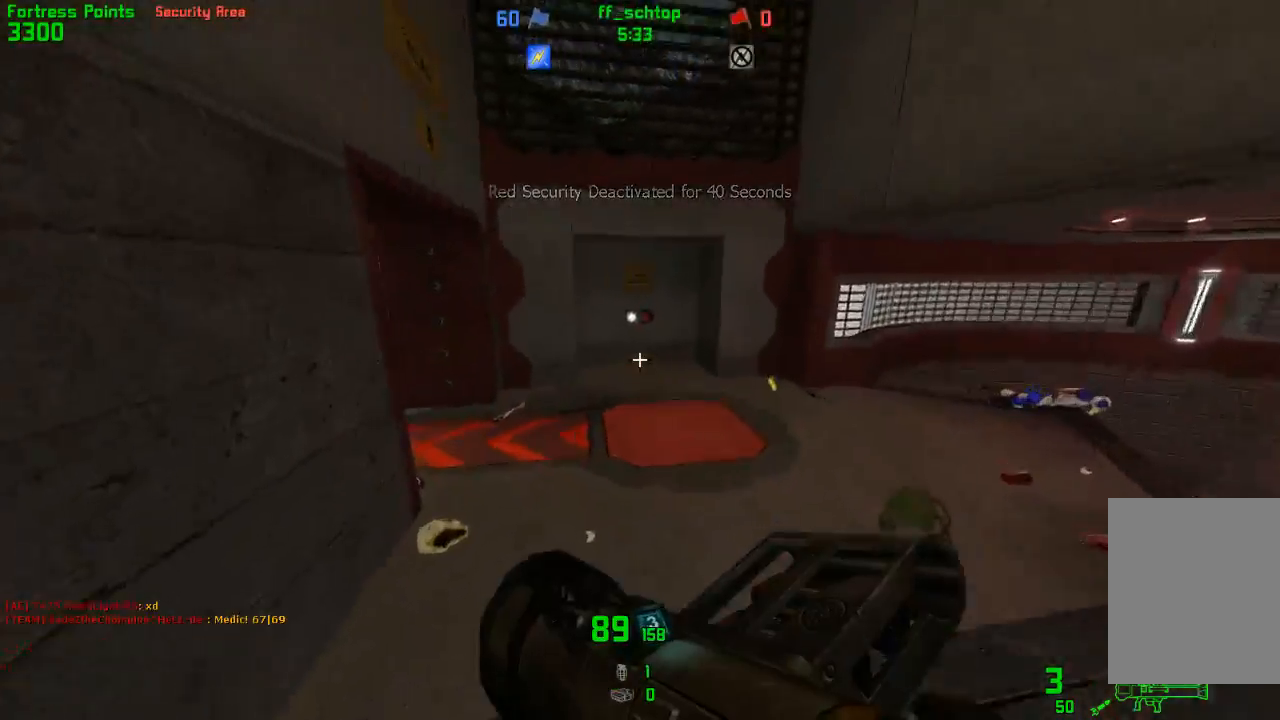
{"keys": ["left"], "events": []}
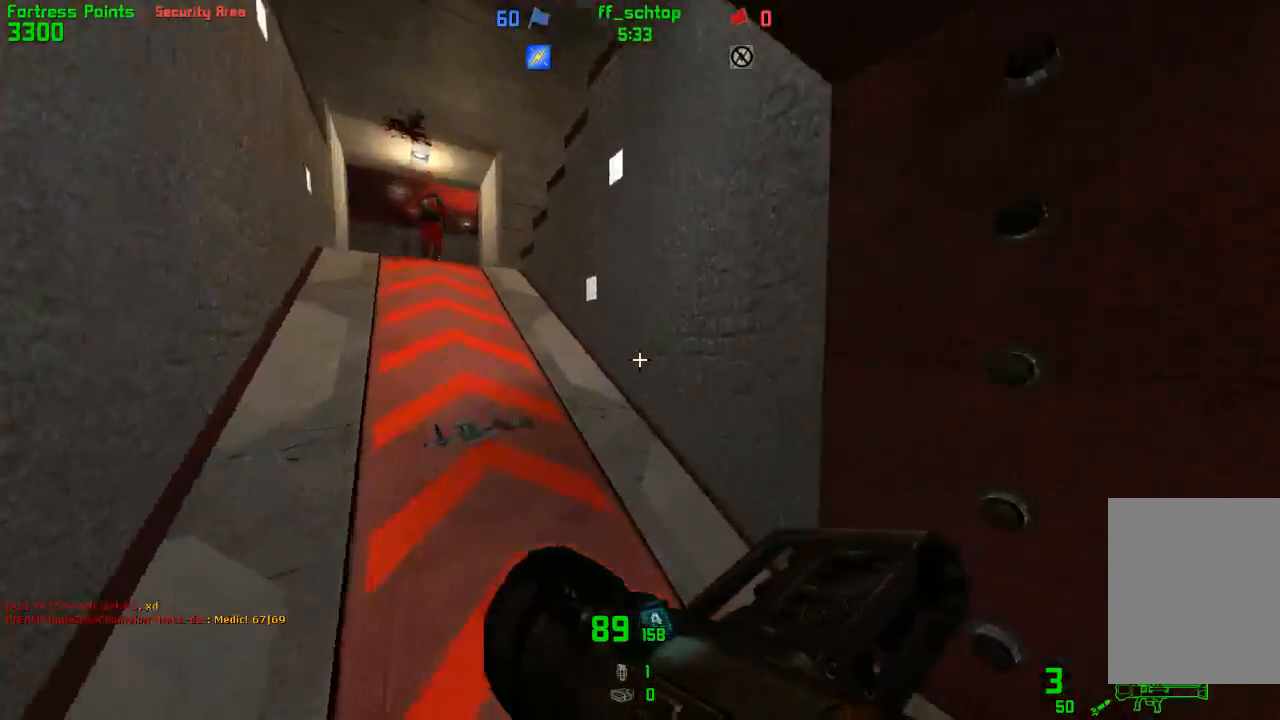
{"keys": ["back"], "events": [[50, "back", "down"], [267, "left", "up"]]}
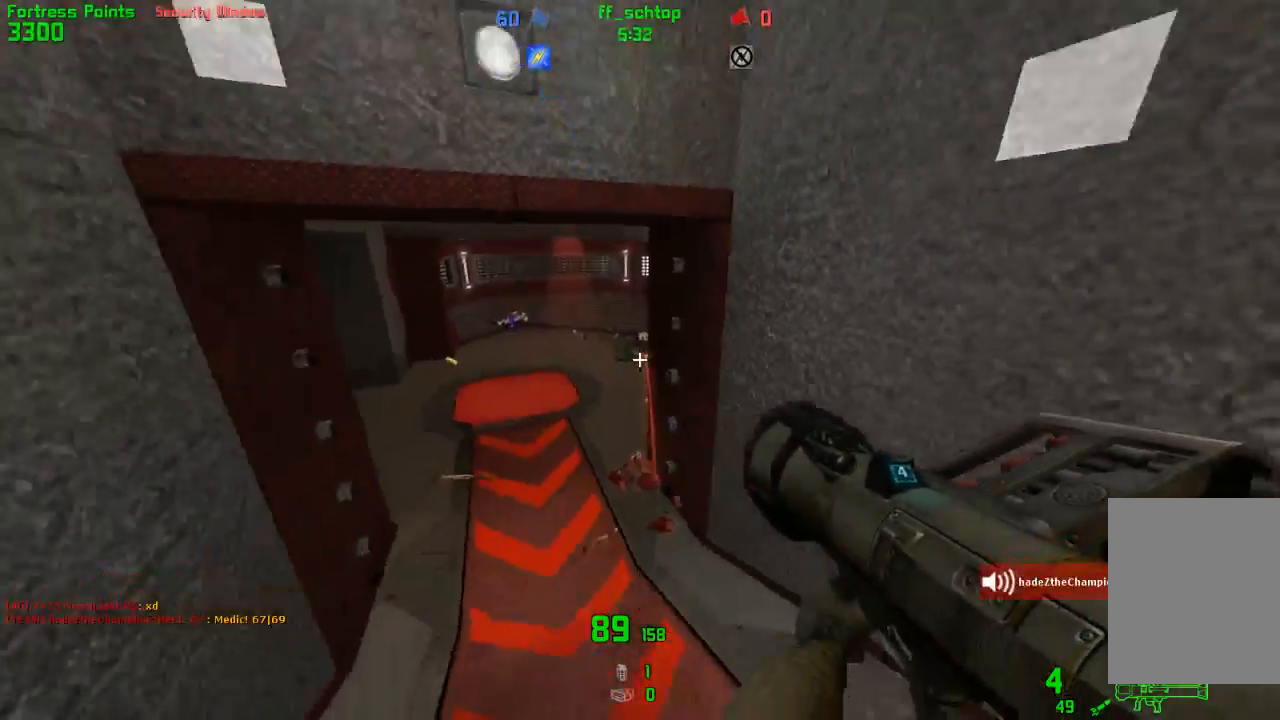
{"keys": ["back"], "events": [[33, "right", "down"], [350, "right", "up"]]}
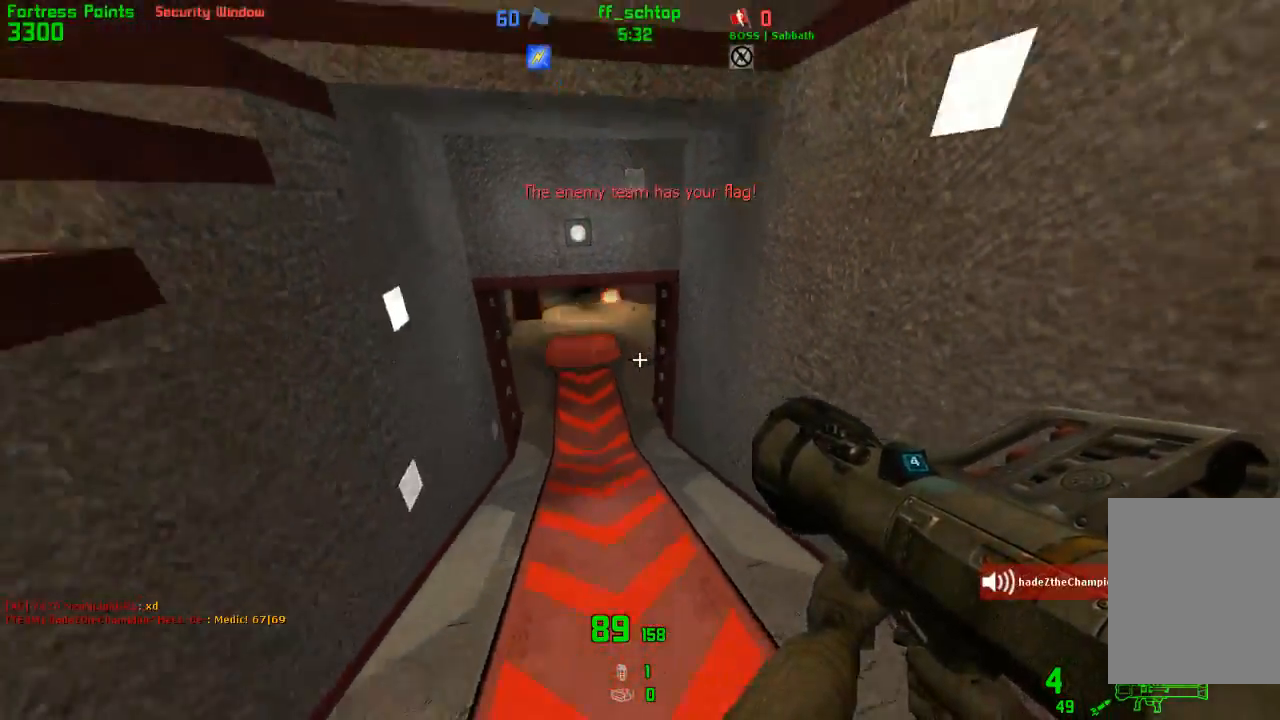
{"keys": ["forward", "left"], "events": [[83, "left", "down"], [150, "left", "up"], [300, "left", "down"], [333, "back", "up"], [467, "forward", "down"]]}
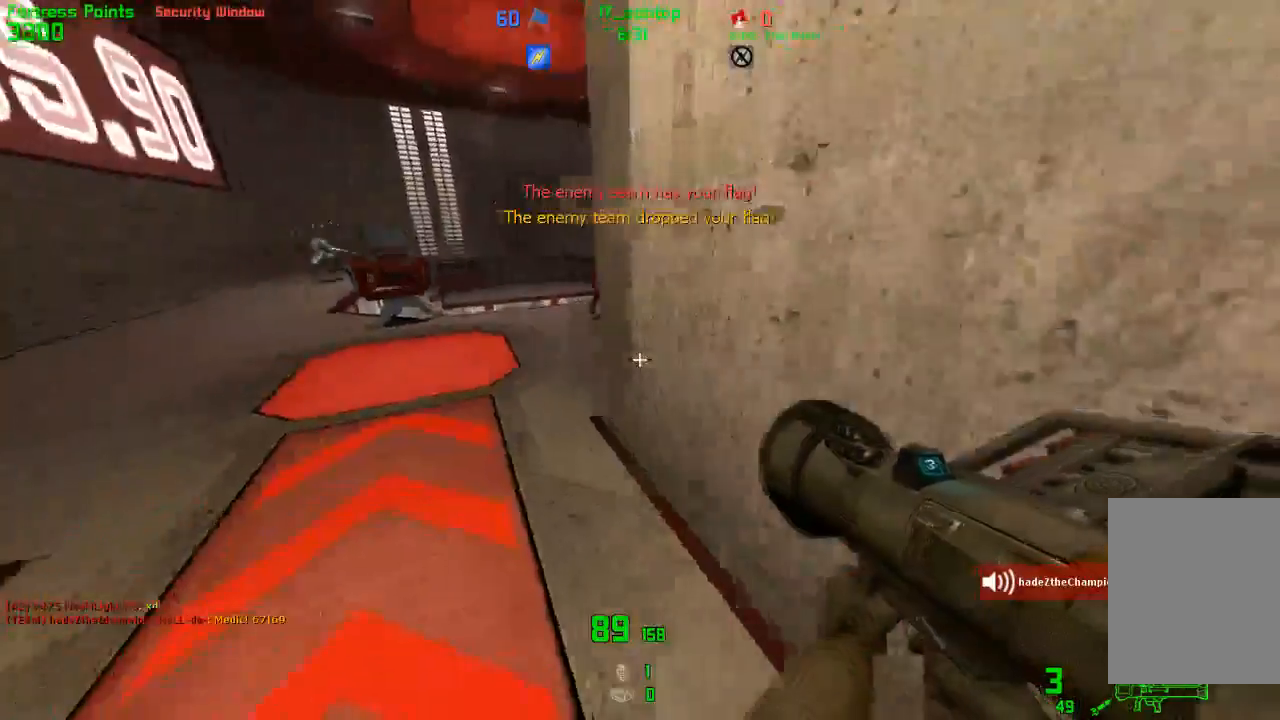
{"keys": ["forward", "jump"], "events": [[100, "left", "up"], [217, "left", "down"], [367, "jump", "down"], [450, "left", "up"]]}
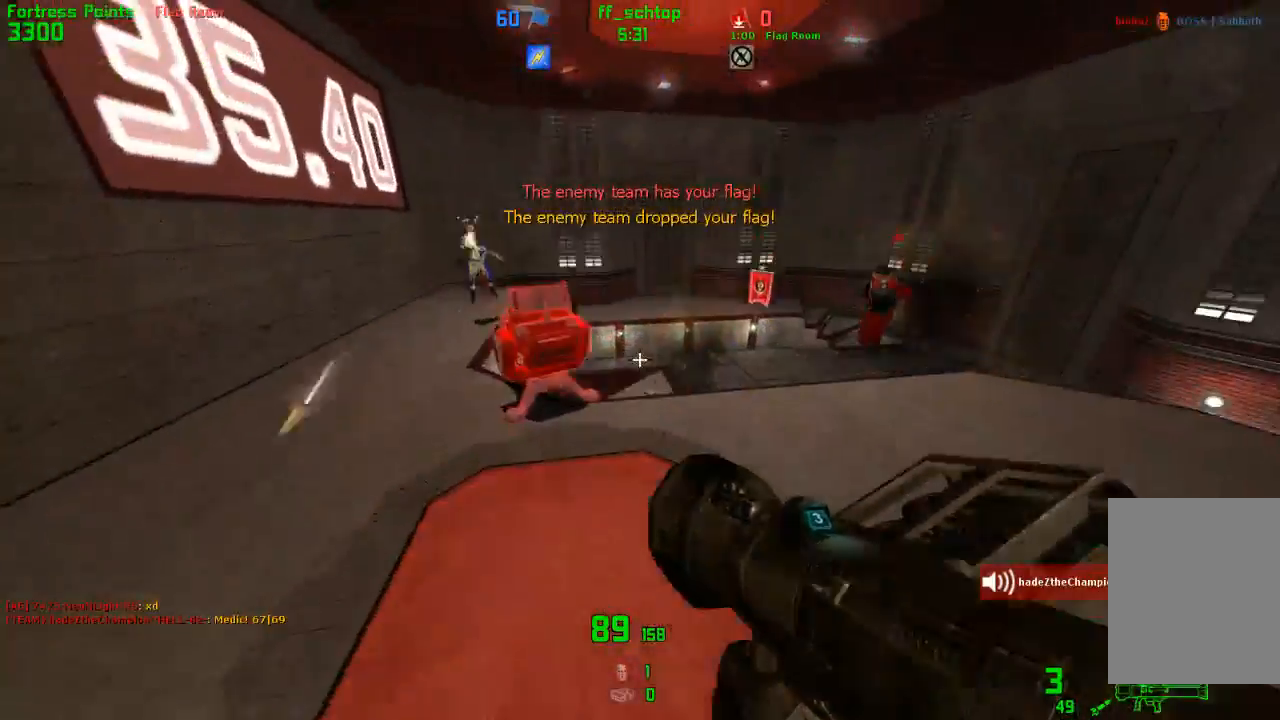
{"keys": ["back", "right"], "events": [[17, "forward", "up"], [17, "right", "down"], [50, "jump", "up"], [500, "back", "down"]]}
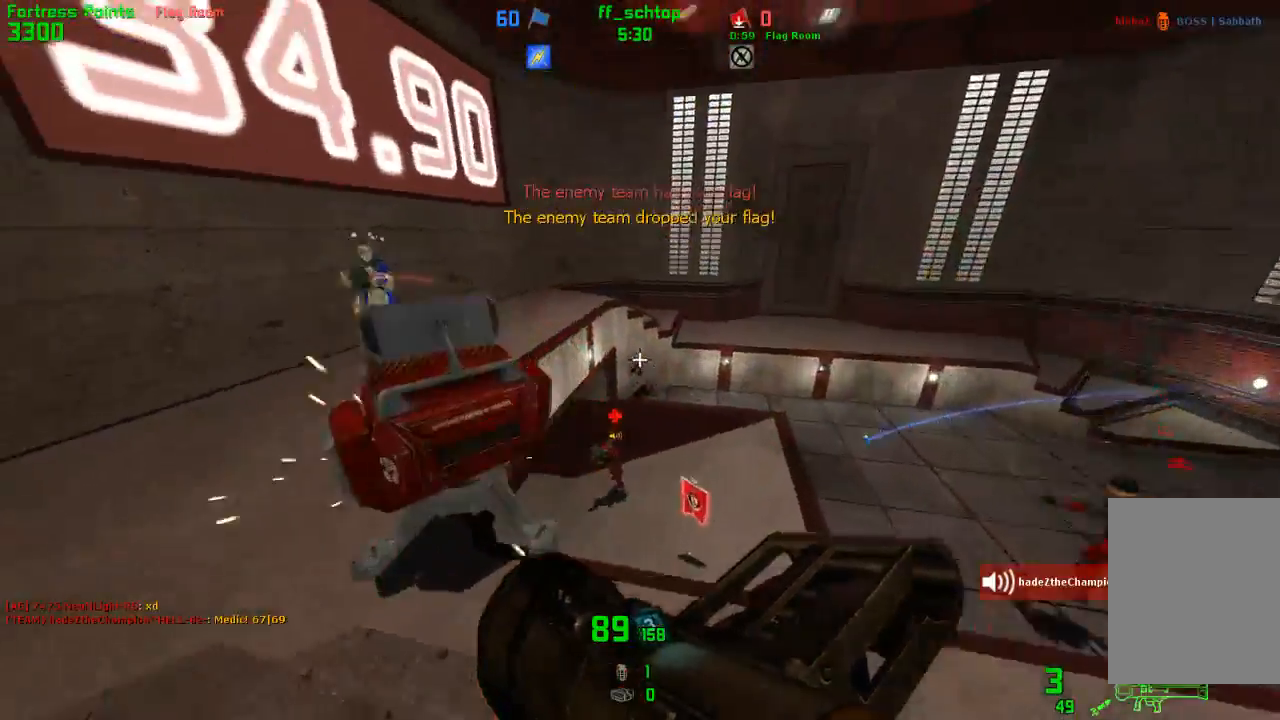
{"keys": ["left"], "events": [[283, "left", "down"], [300, "right", "up"], [450, "back", "up"]]}
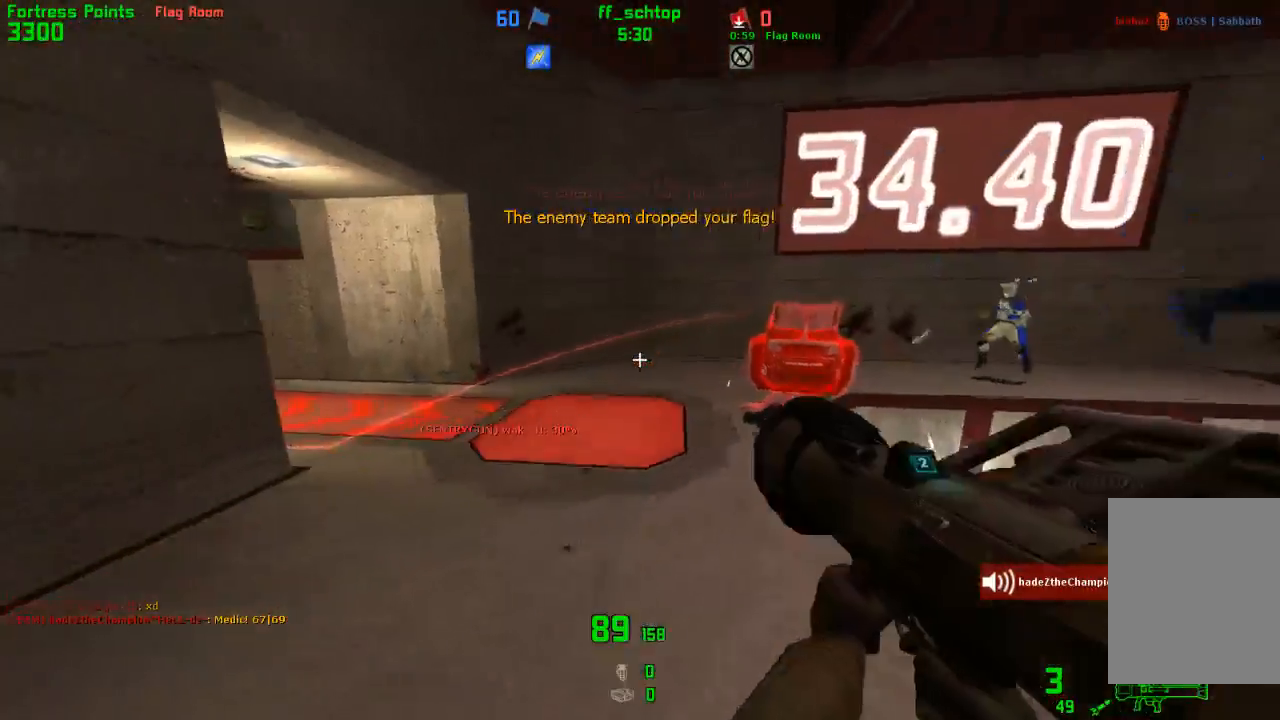
{"keys": ["forward", "right"], "events": [[150, "forward", "down"], [183, "left", "up"], [183, "right", "down"]]}
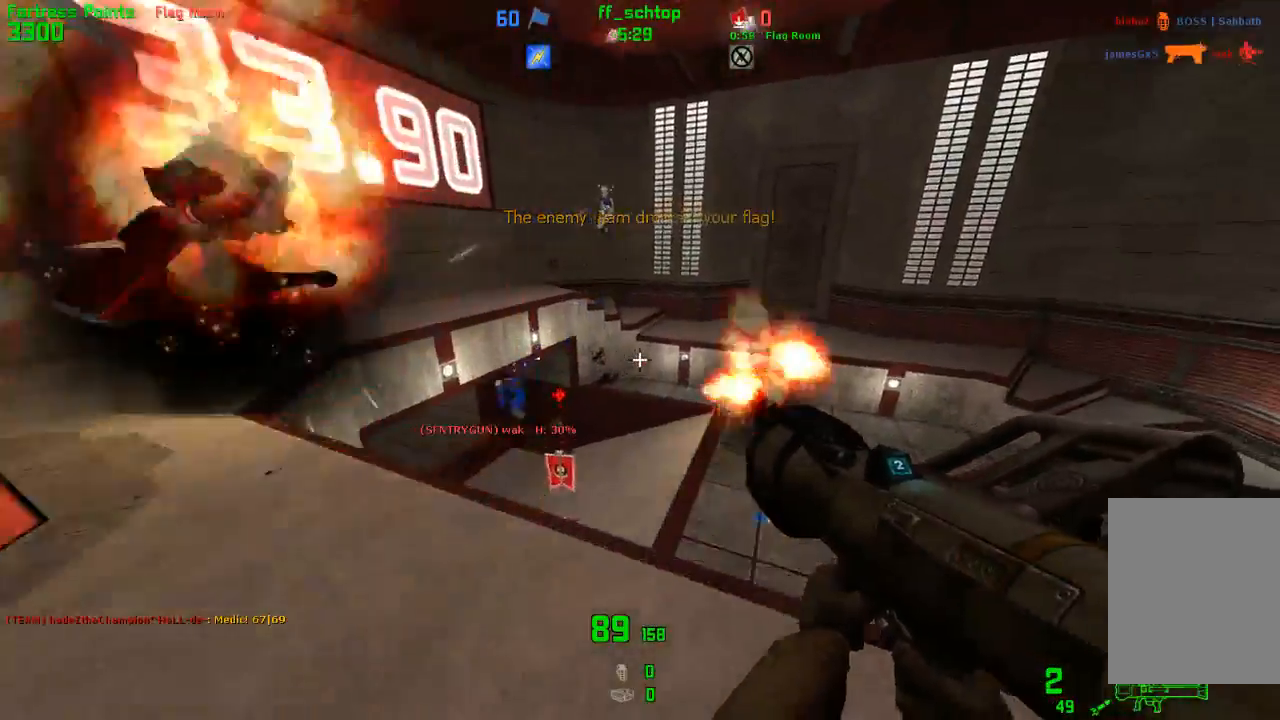
{"keys": ["back", "left"], "events": [[17, "right", "up"], [83, "left", "down"], [233, "forward", "up"], [350, "back", "down"]]}
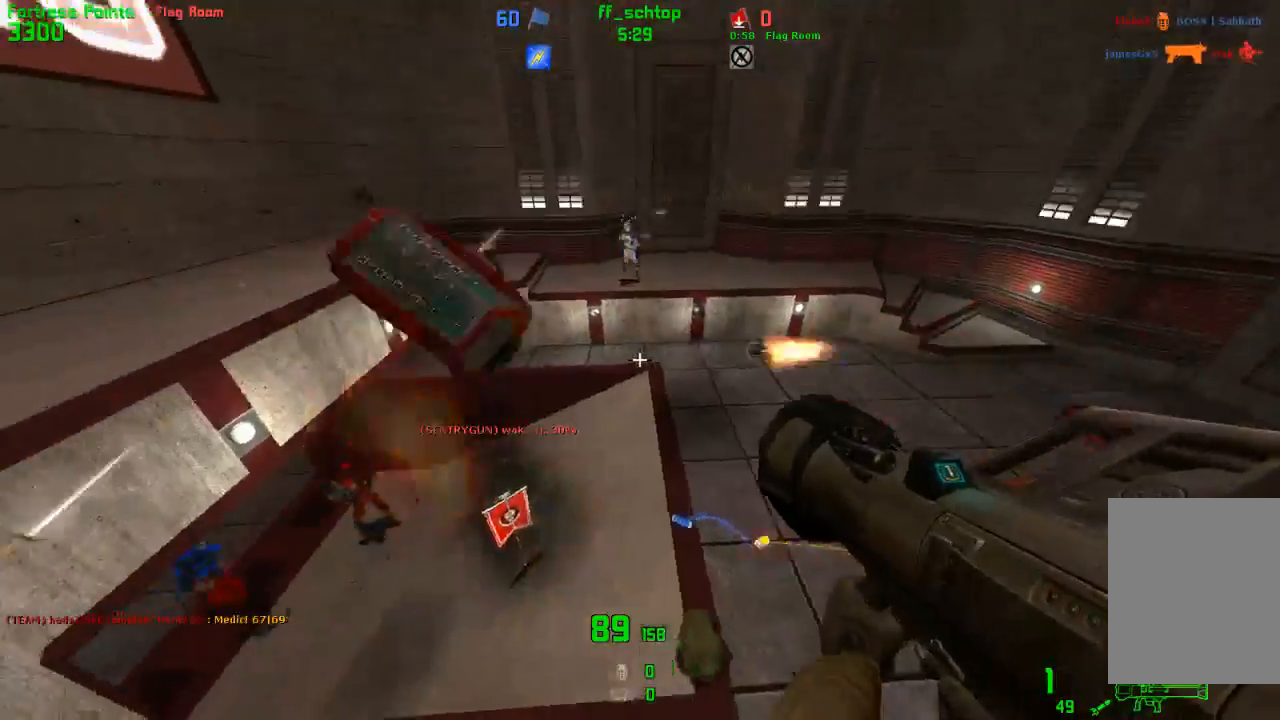
{"keys": ["forward", "left"], "events": [[33, "left", "up"], [33, "right", "down"], [150, "back", "up"], [267, "forward", "down"], [300, "right", "up"], [400, "left", "down"]]}
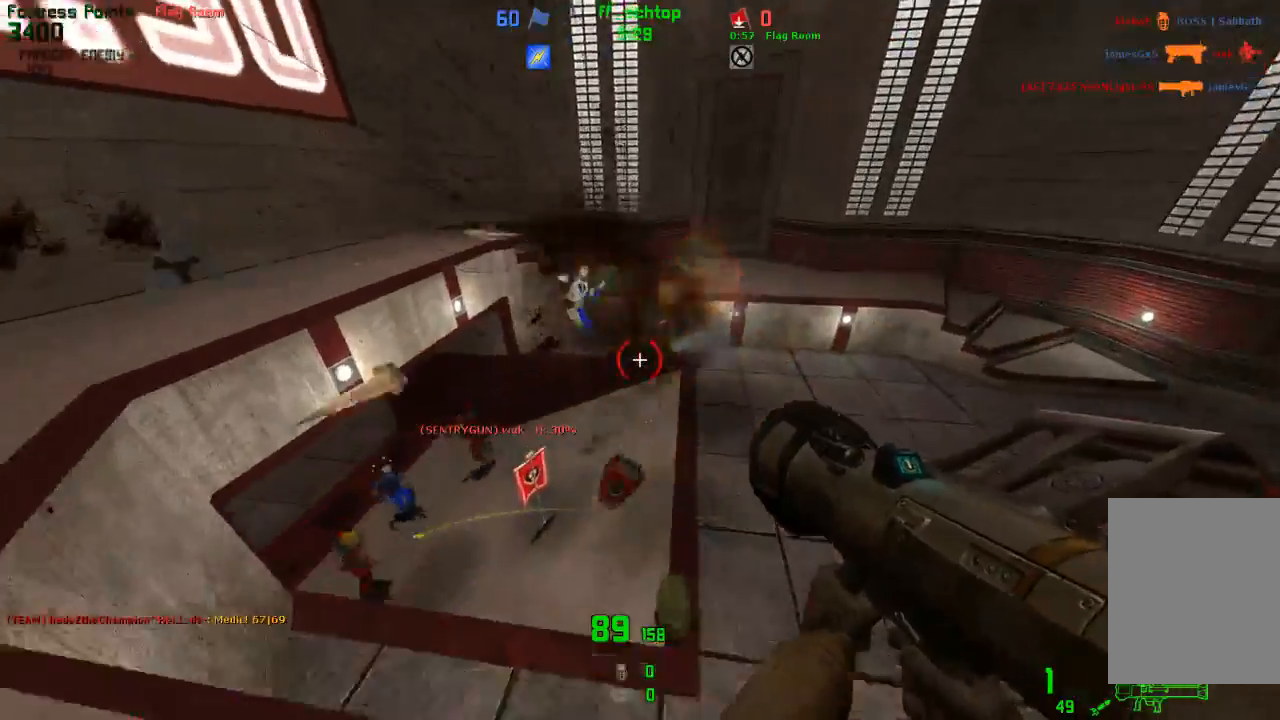
{"keys": ["back"], "events": [[33, "forward", "up"], [133, "back", "down"], [483, "left", "up"]]}
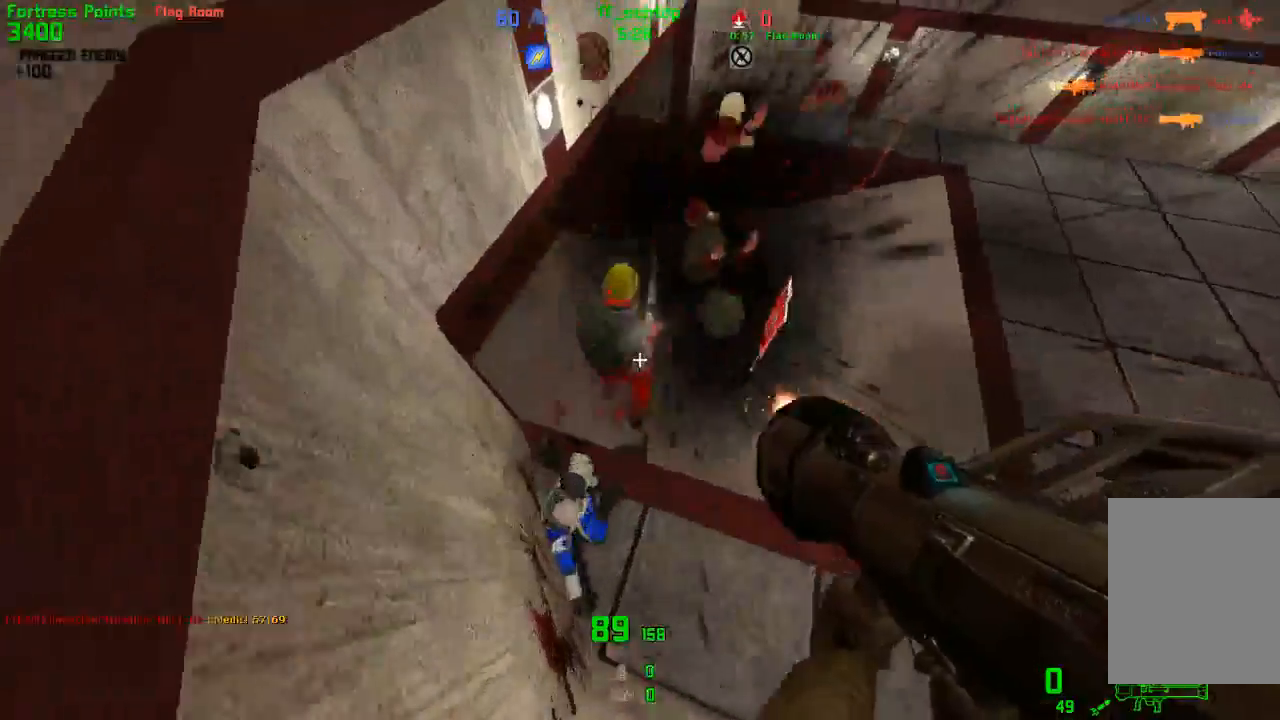
{"keys": ["right"], "events": [[150, "right", "down"], [350, "back", "up"]]}
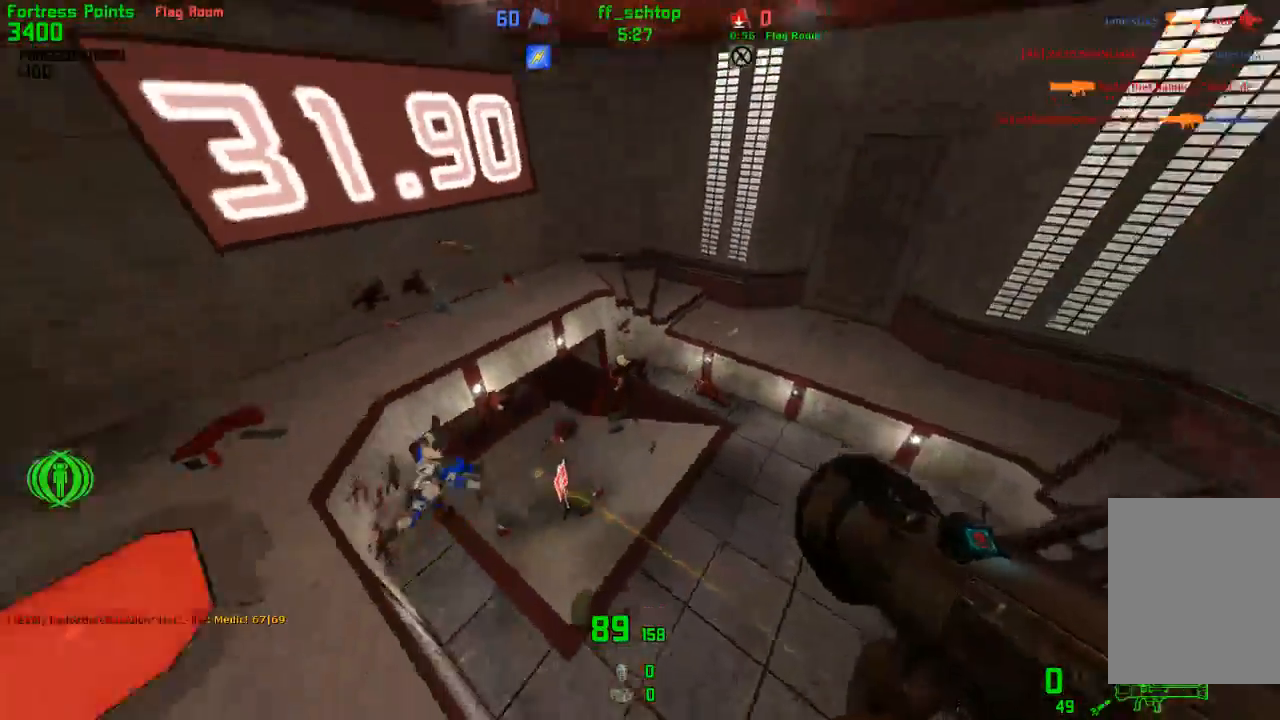
{"keys": [], "events": [[117, "back", "down"], [150, "left", "down"], [250, "right", "up"], [450, "back", "up"], [500, "left", "up"]]}
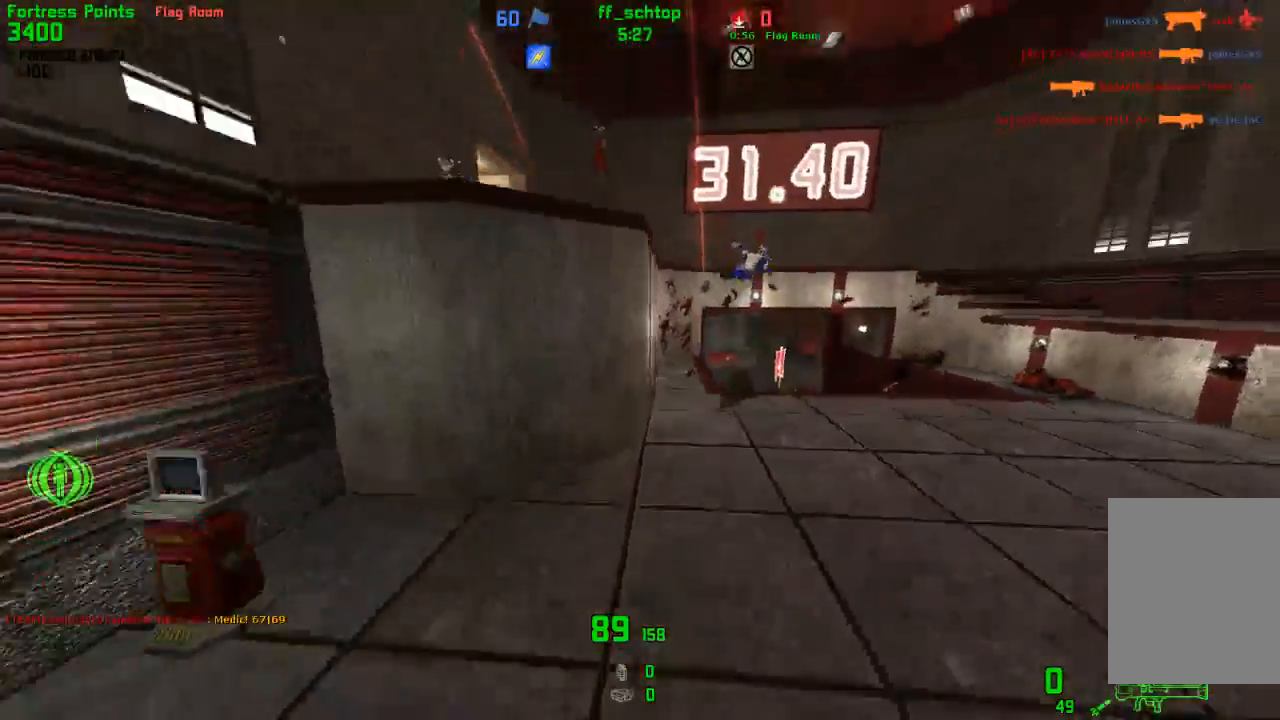
{"keys": ["forward", "right"], "events": [[150, "right", "down"], [200, "forward", "down"], [267, "right", "up"], [417, "right", "down"]]}
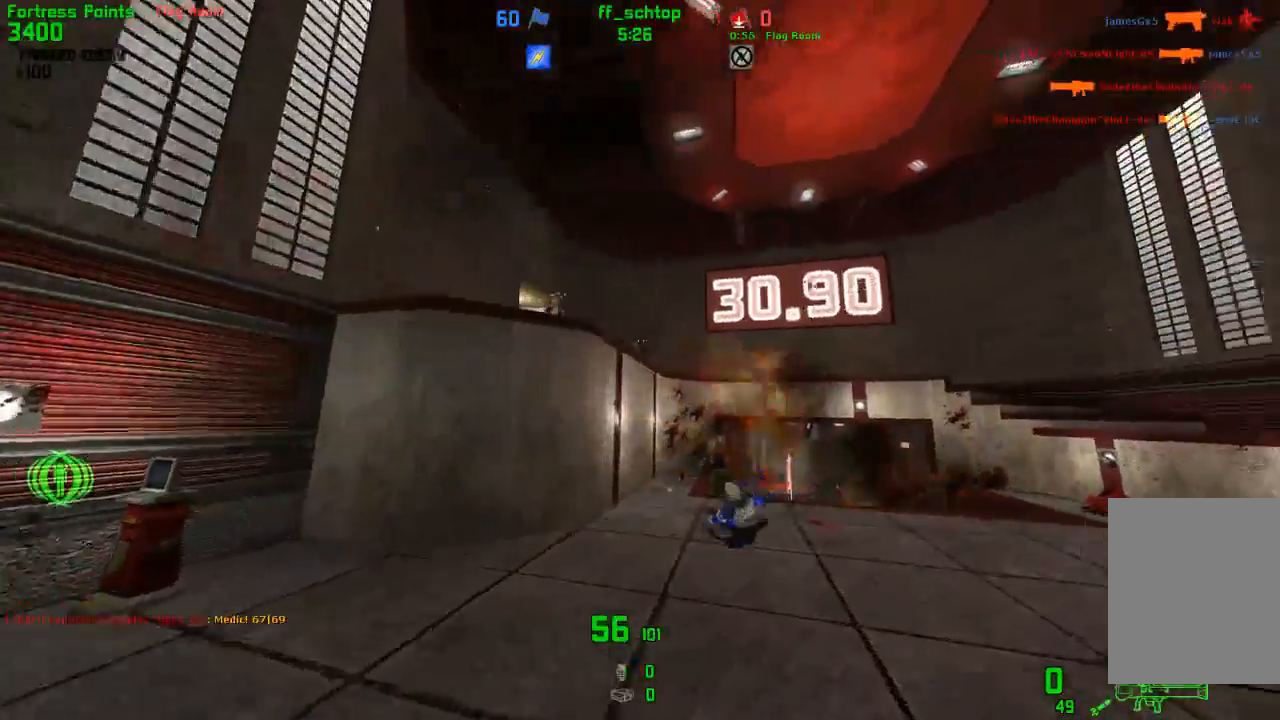
{"keys": ["forward"], "events": [[217, "jump", "down"], [333, "right", "up"], [400, "jump", "up"]]}
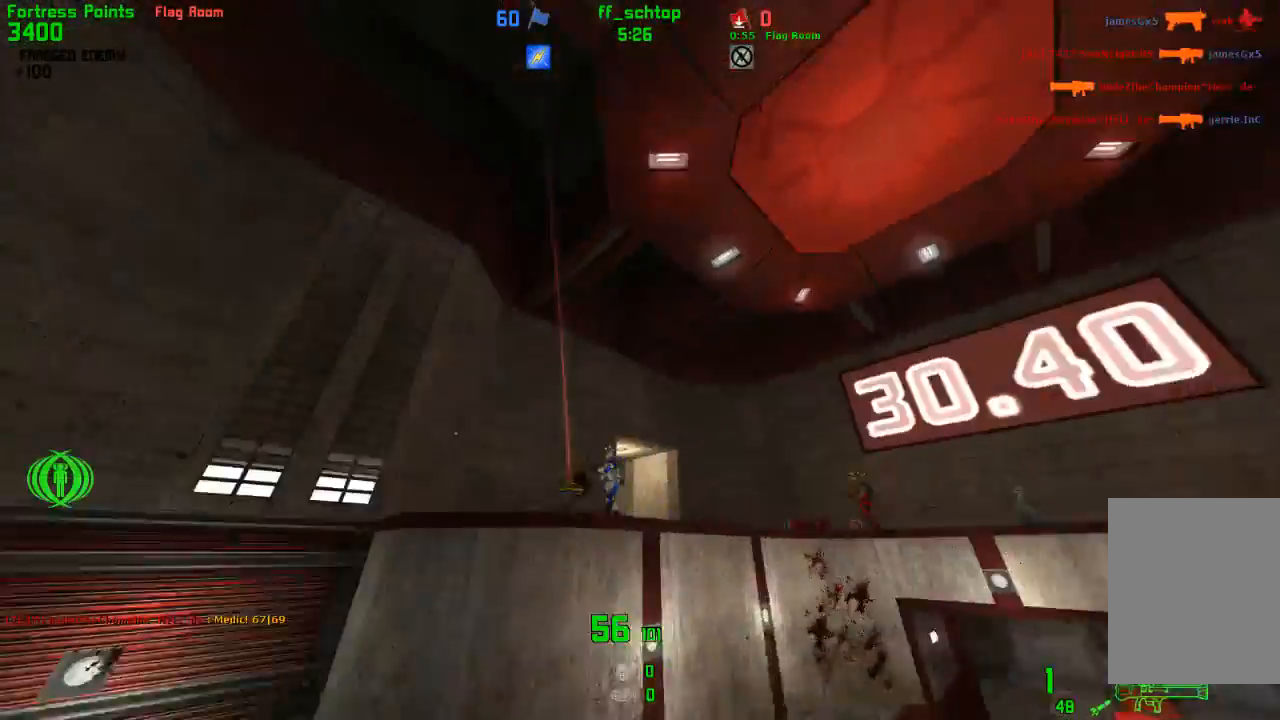
{"keys": ["forward", "right"], "events": [[133, "left", "down"], [350, "left", "up"], [500, "right", "down"]]}
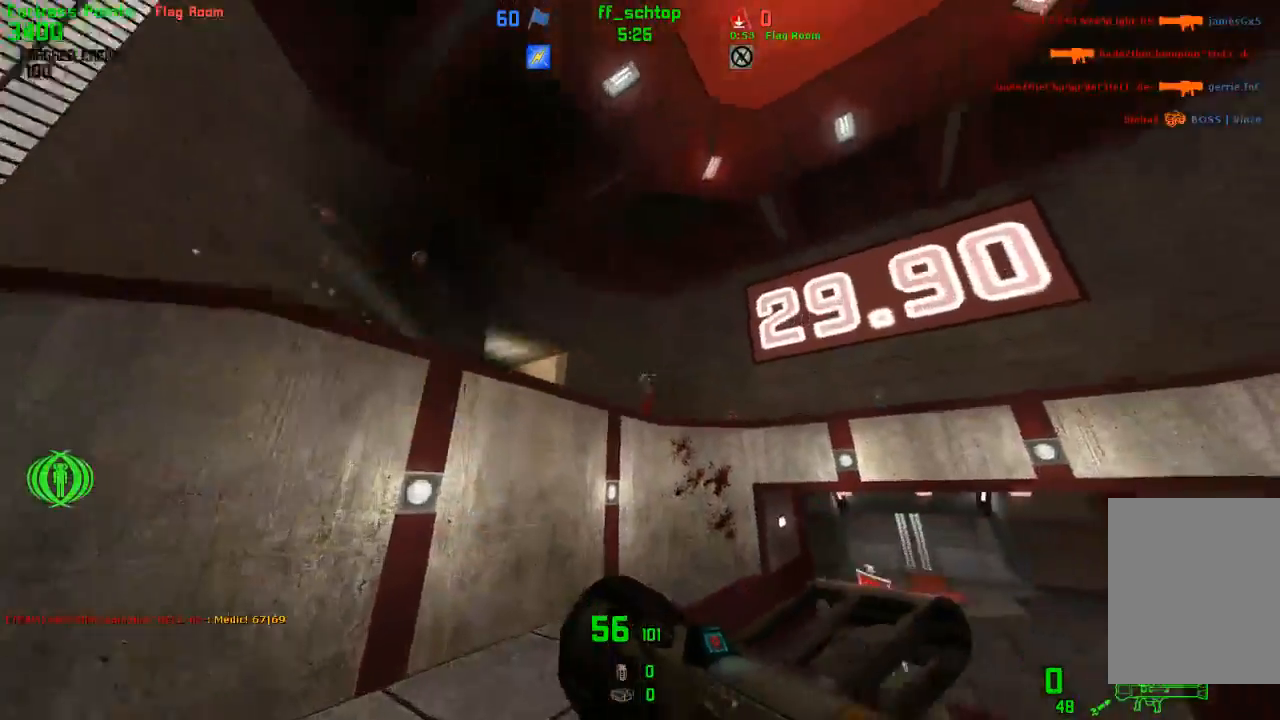
{"keys": ["forward"], "events": [[250, "forward", "up"], [367, "forward", "down"], [467, "right", "up"]]}